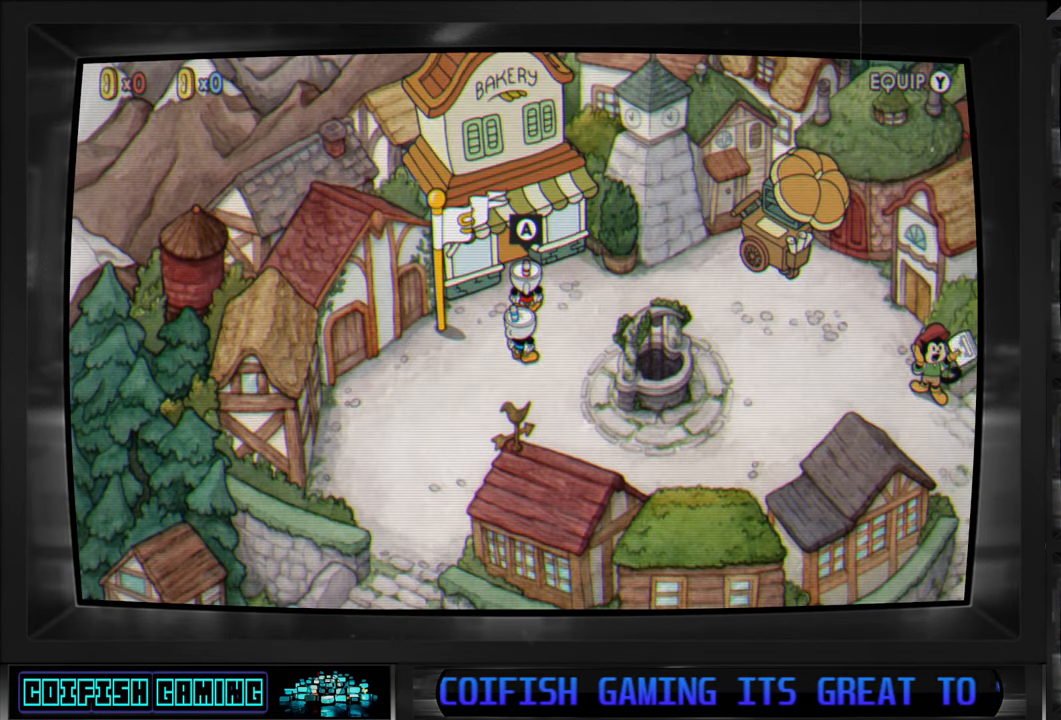
Gameplay with a controller (Xbox layout); each line is a JSON object with the inputs held at the frame after it. "events" lists button and stick changes between this image and that frame as [ms after this image, input, new state], when the widget could be followed in between.
{"buttons": ["DPAD_UP"], "left_stick": "center", "right_stick": "center", "events": [[350, "DPAD_LEFT", "down"], [383, "DPAD_LEFT", "up"], [383, "DPAD_UP", "down"]]}
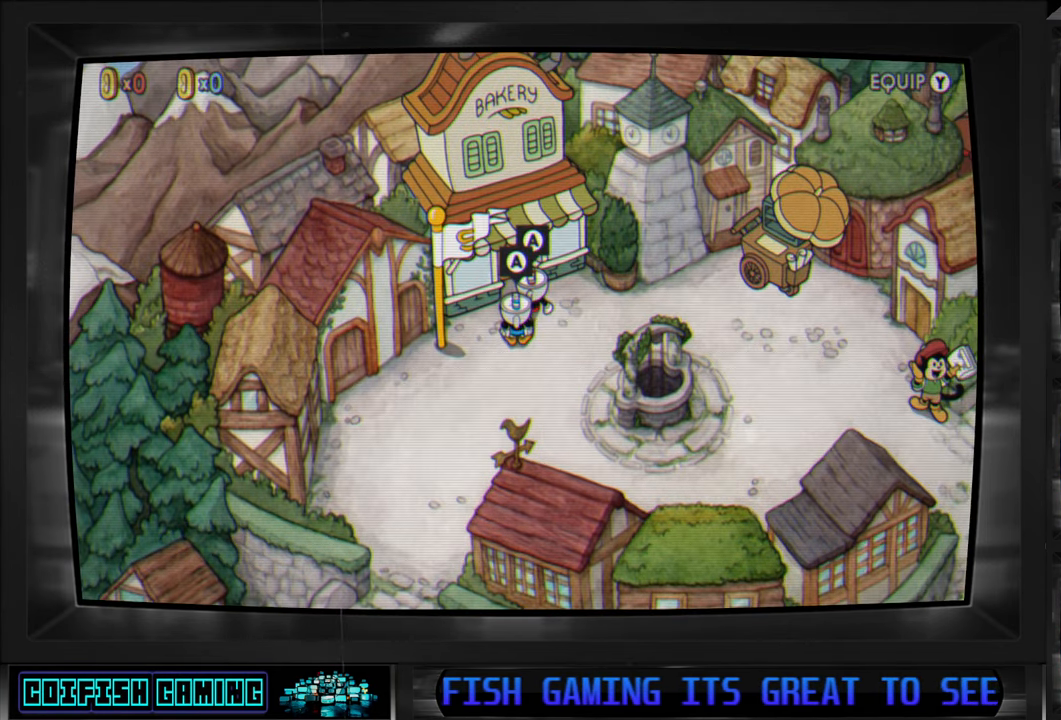
{"buttons": [], "left_stick": "center", "right_stick": "center", "events": [[117, "DPAD_UP", "up"], [217, "A", "down"], [350, "A", "up"]]}
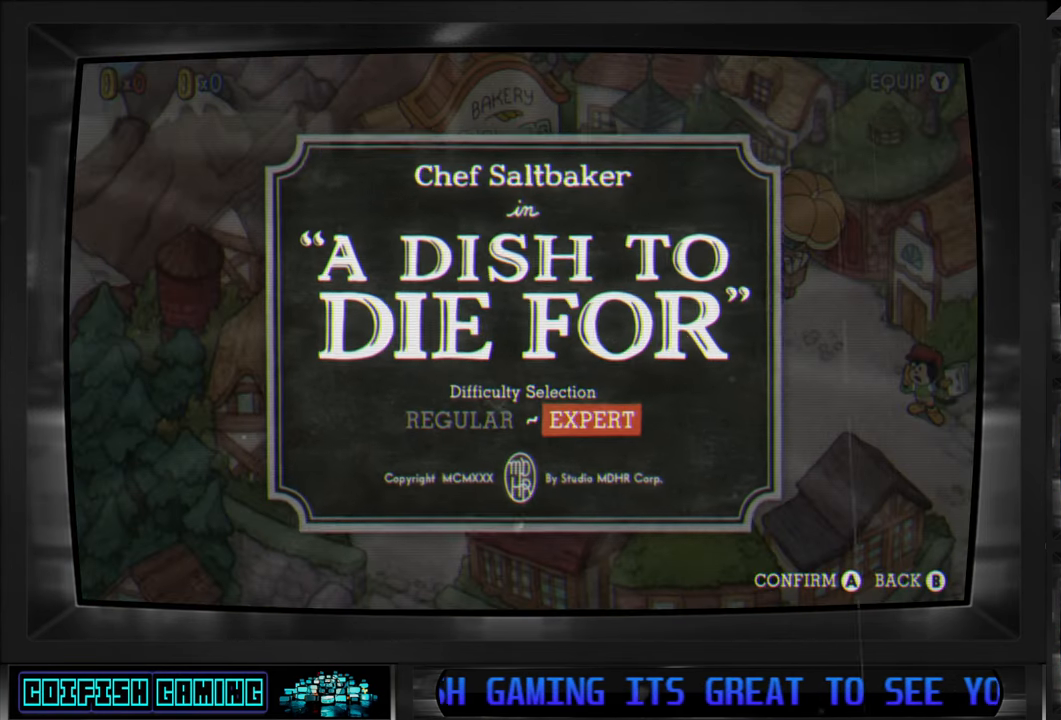
{"buttons": [], "left_stick": "center", "right_stick": "center", "events": []}
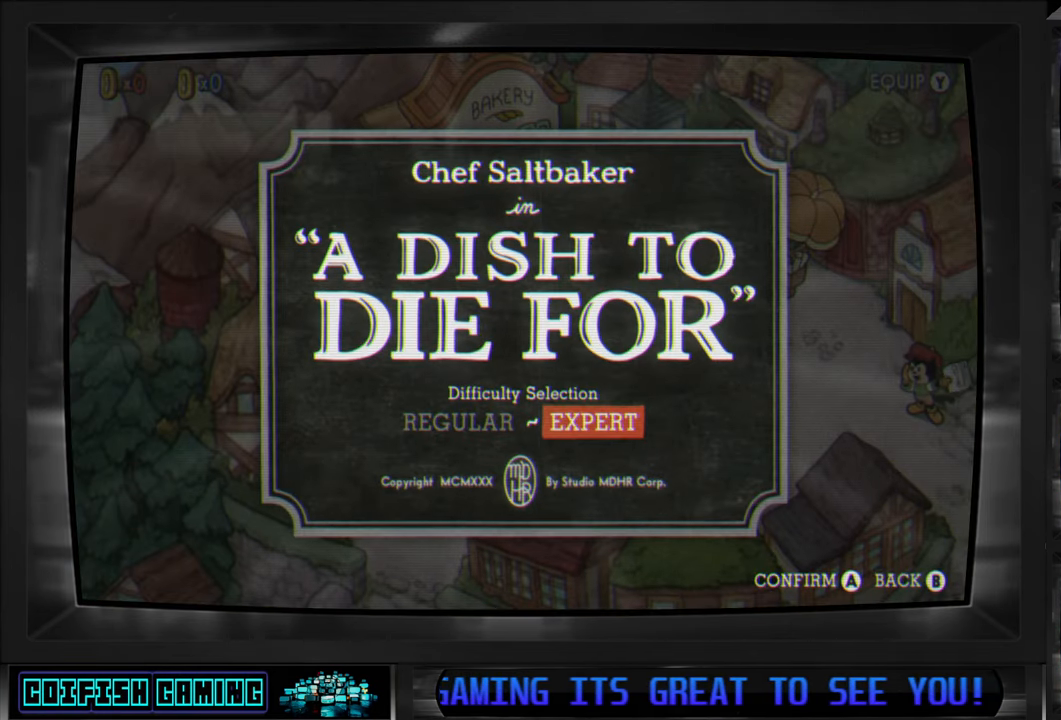
{"buttons": [], "left_stick": "center", "right_stick": "center", "events": [[167, "A", "down"], [333, "A", "up"]]}
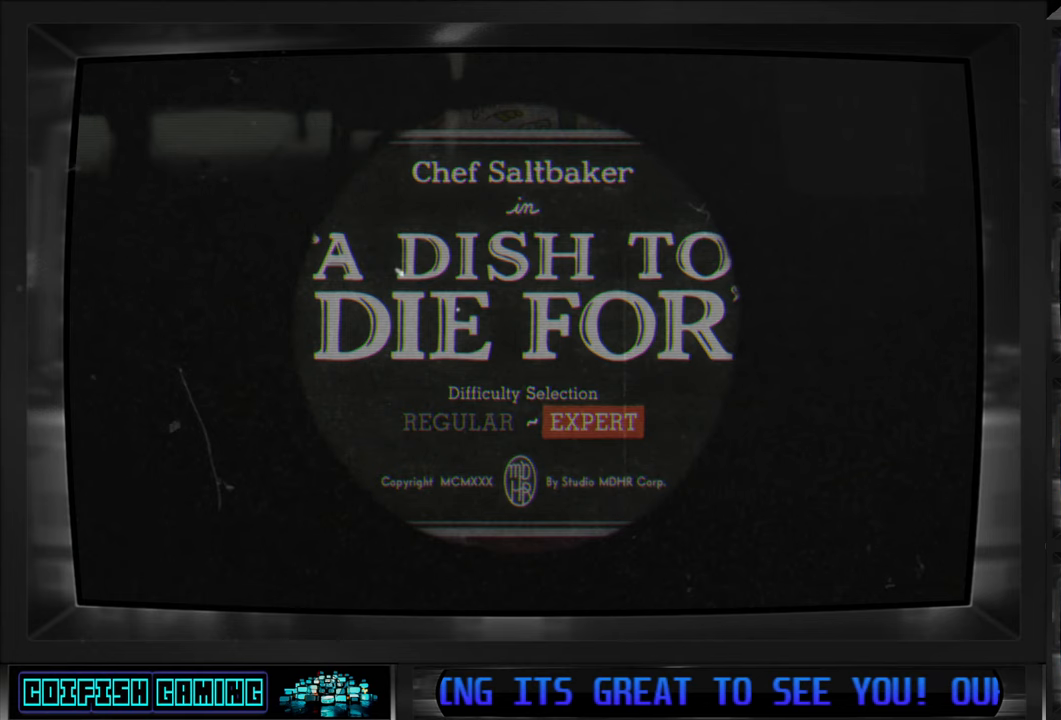
{"buttons": [], "left_stick": "center", "right_stick": "center", "events": []}
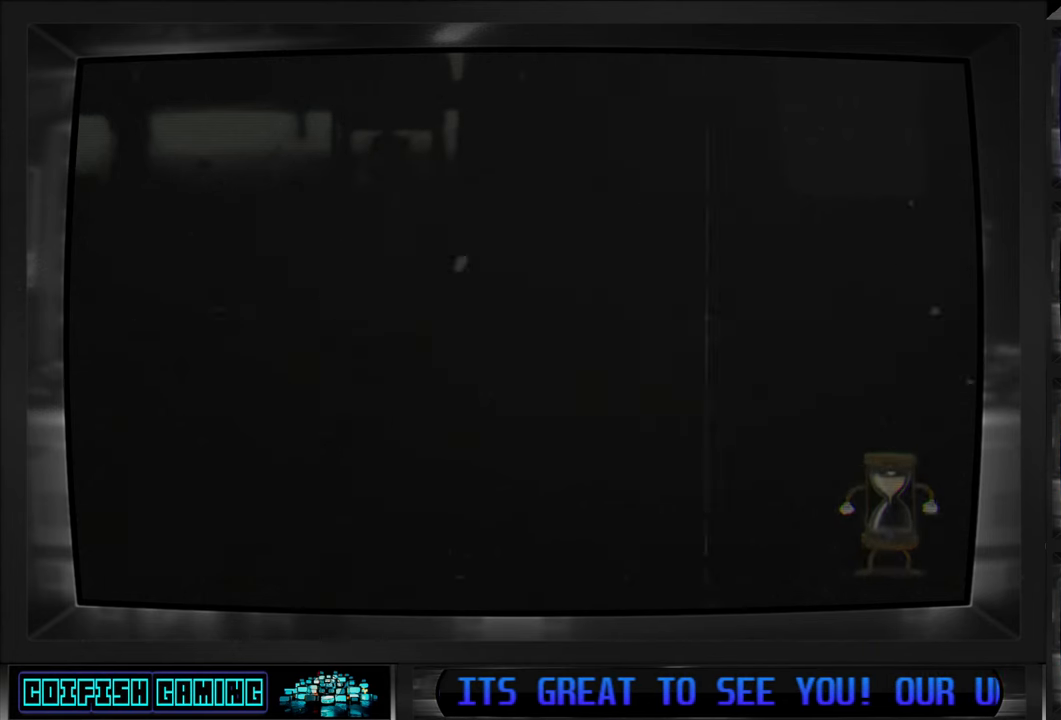
{"buttons": [], "left_stick": "center", "right_stick": "center", "events": []}
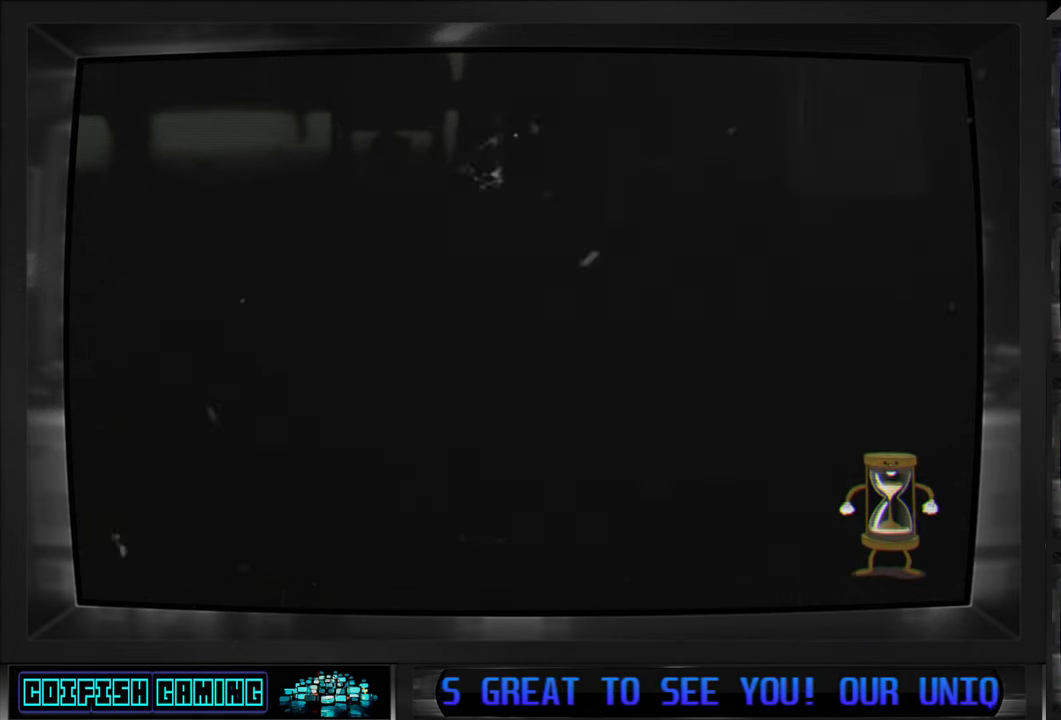
{"buttons": [], "left_stick": "center", "right_stick": "center", "events": []}
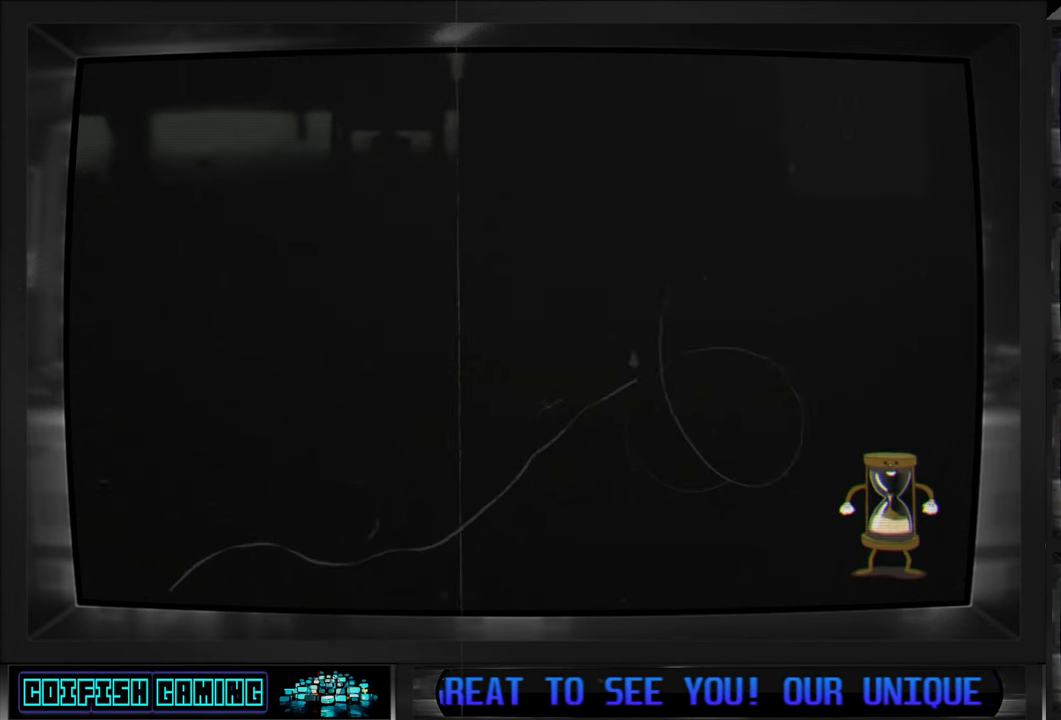
{"buttons": [], "left_stick": "center", "right_stick": "center", "events": []}
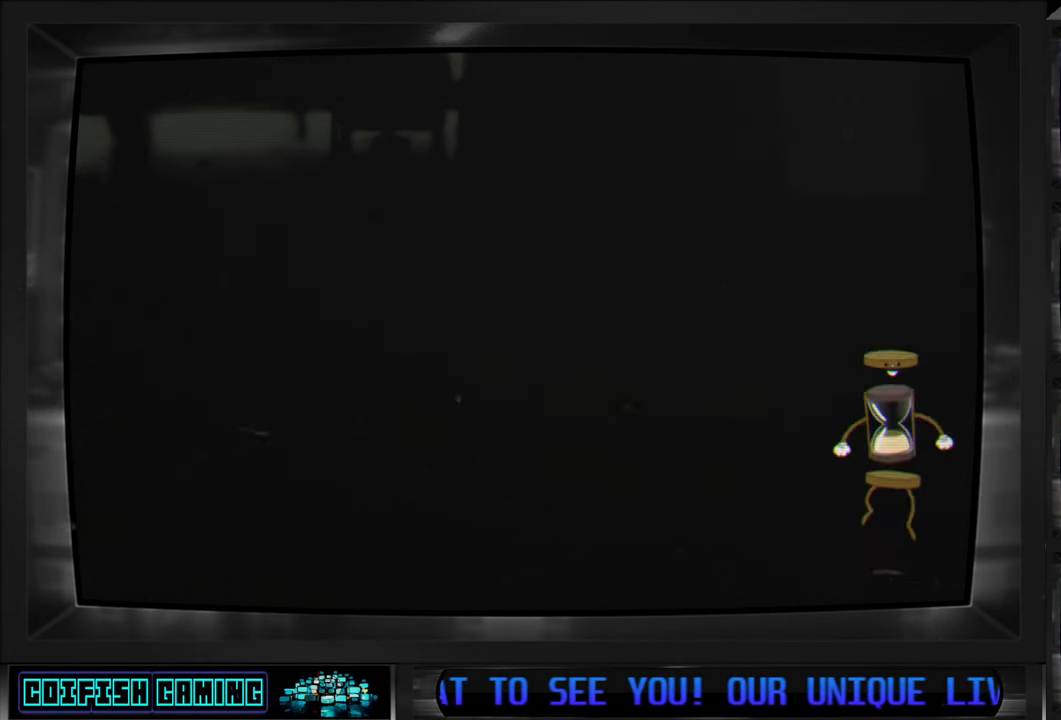
{"buttons": [], "left_stick": "center", "right_stick": "center", "events": []}
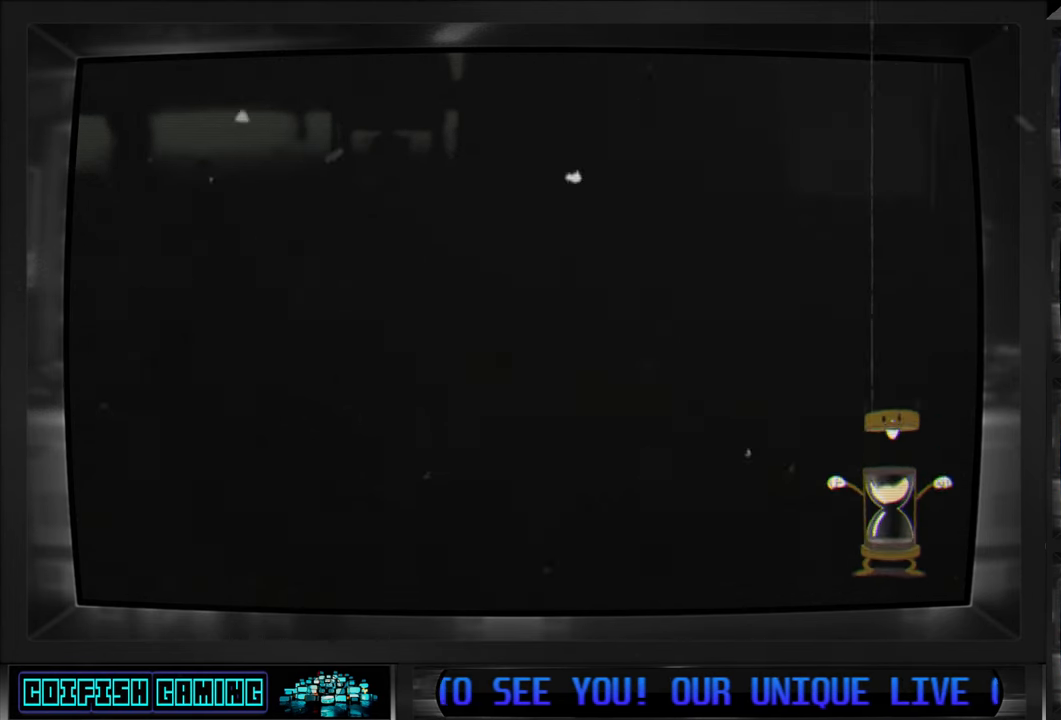
{"buttons": [], "left_stick": "center", "right_stick": "center", "events": []}
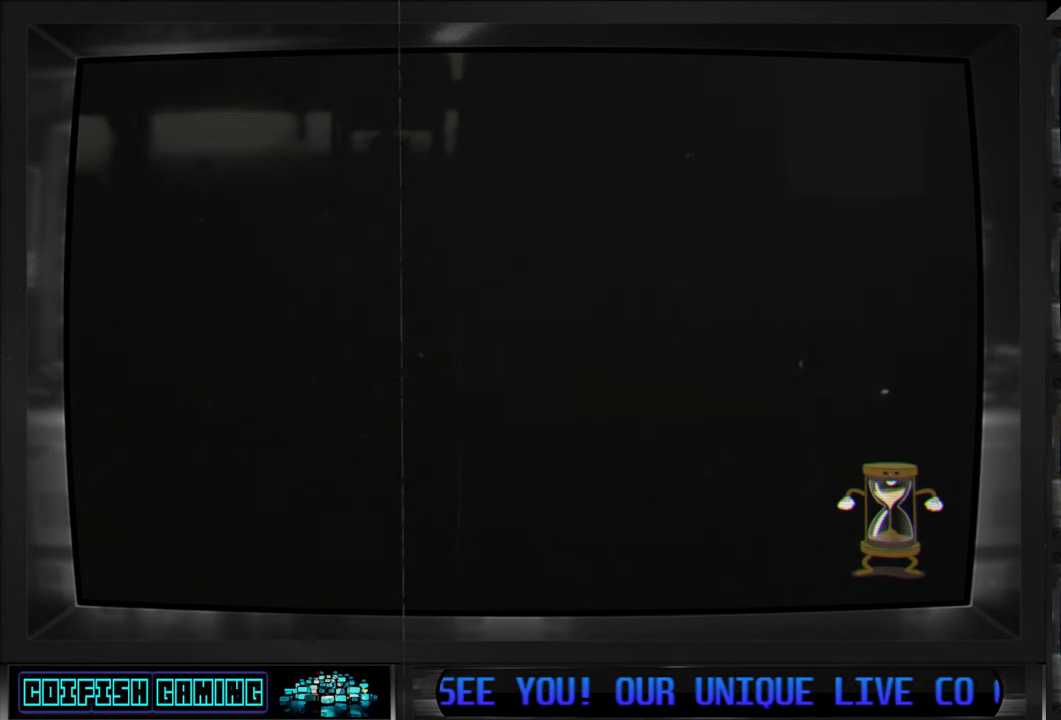
{"buttons": [], "left_stick": "center", "right_stick": "center", "events": []}
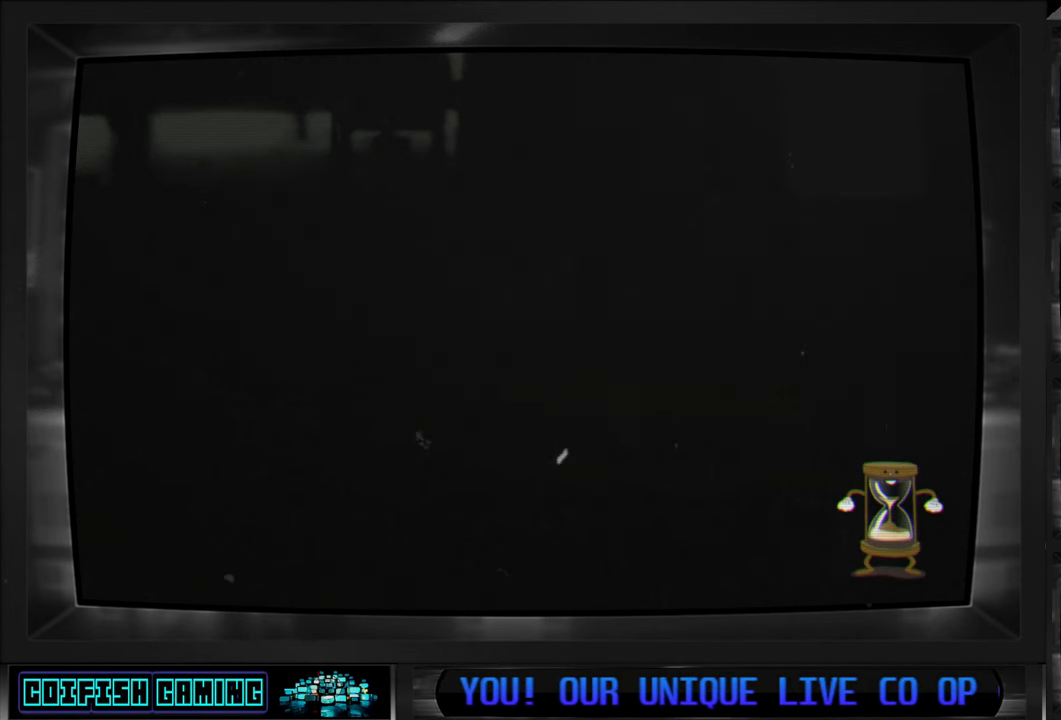
{"buttons": [], "left_stick": "center", "right_stick": "center", "events": []}
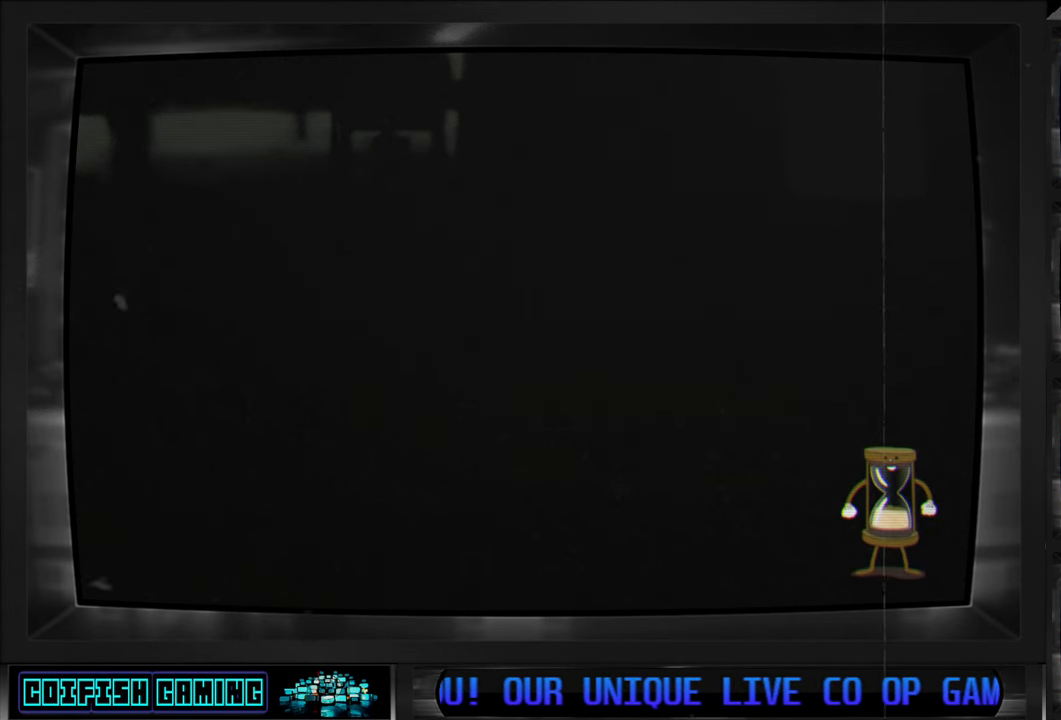
{"buttons": [], "left_stick": "center", "right_stick": "center", "events": []}
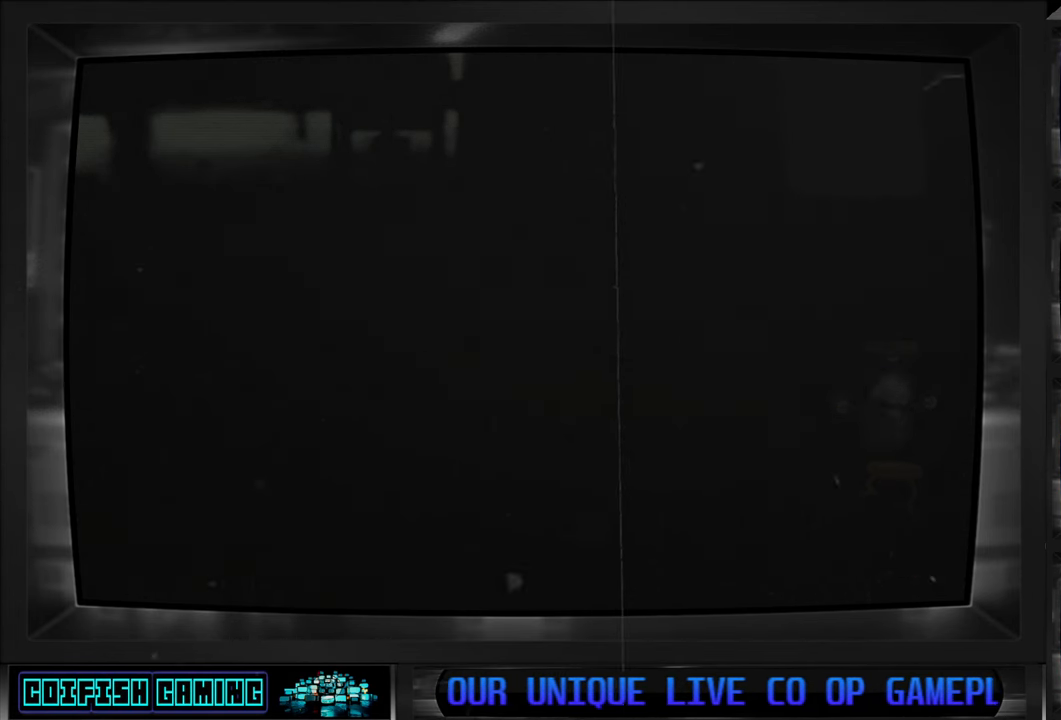
{"buttons": [], "left_stick": "center", "right_stick": "center", "events": []}
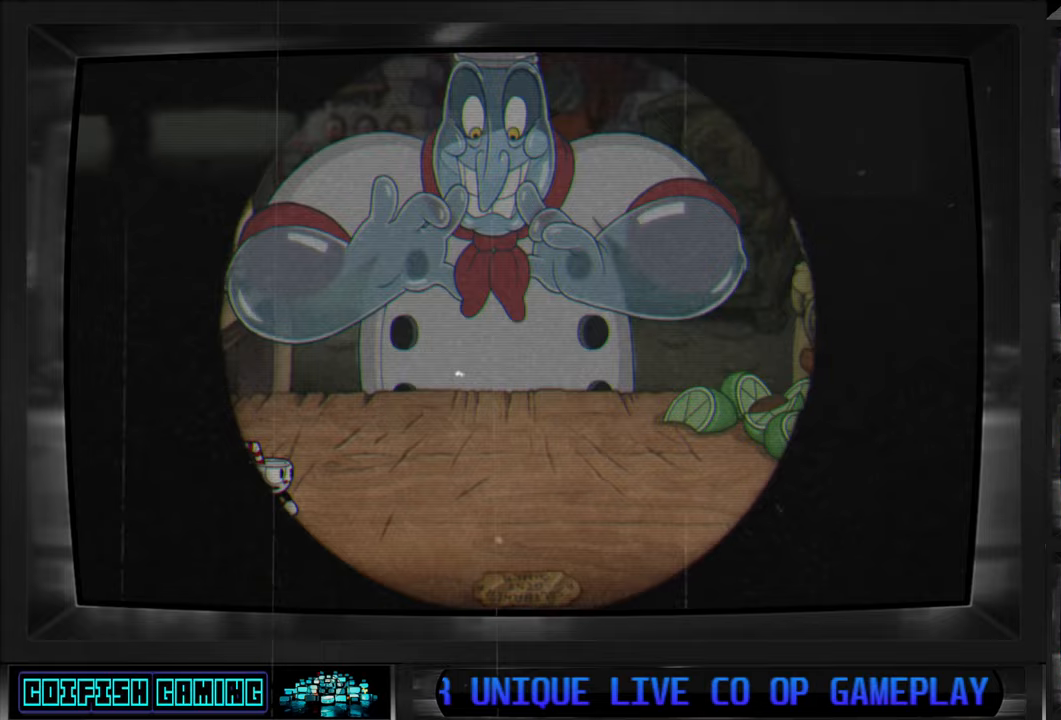
{"buttons": [], "left_stick": "center", "right_stick": "center", "events": [[50, "DPAD_RIGHT", "down"], [317, "DPAD_RIGHT", "up"]]}
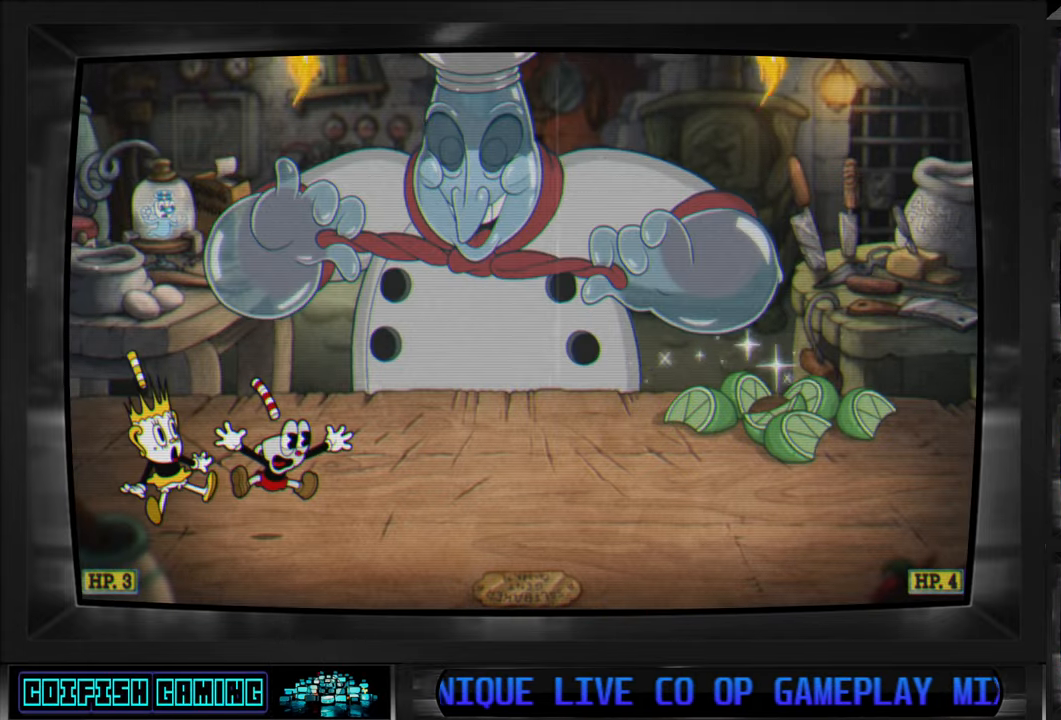
{"buttons": [], "left_stick": "center", "right_stick": "center", "events": [[267, "DPAD_RIGHT", "down"], [483, "DPAD_RIGHT", "up"]]}
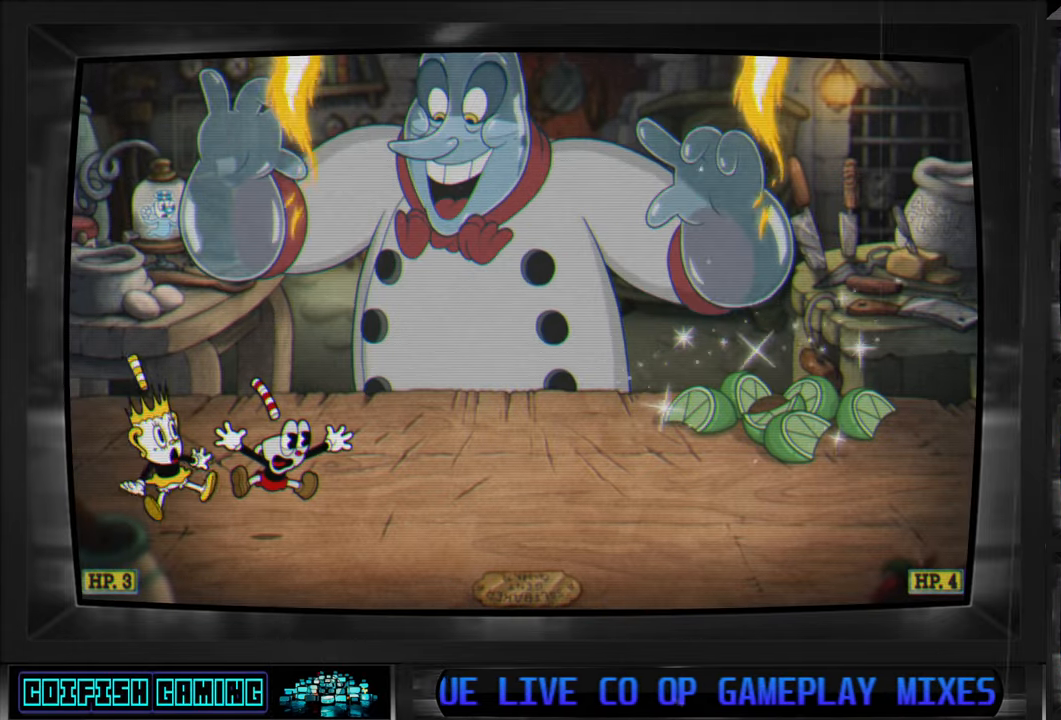
{"buttons": ["DPAD_RIGHT"], "left_stick": "center", "right_stick": "center", "events": [[233, "DPAD_RIGHT", "down"]]}
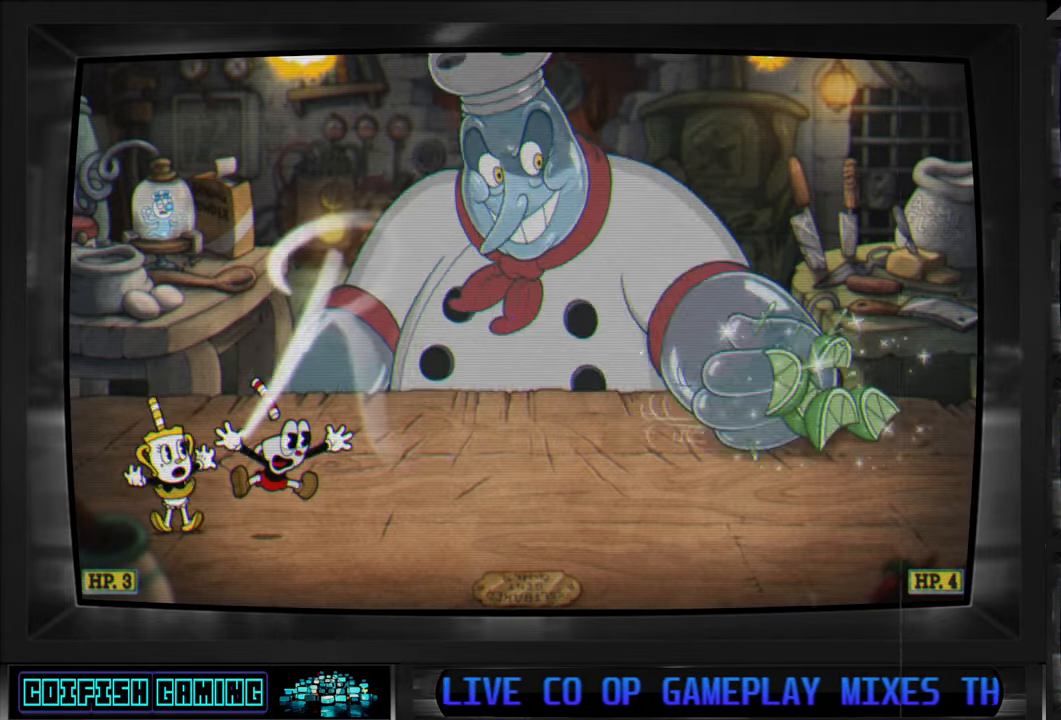
{"buttons": ["DPAD_RIGHT"], "left_stick": "center", "right_stick": "center", "events": []}
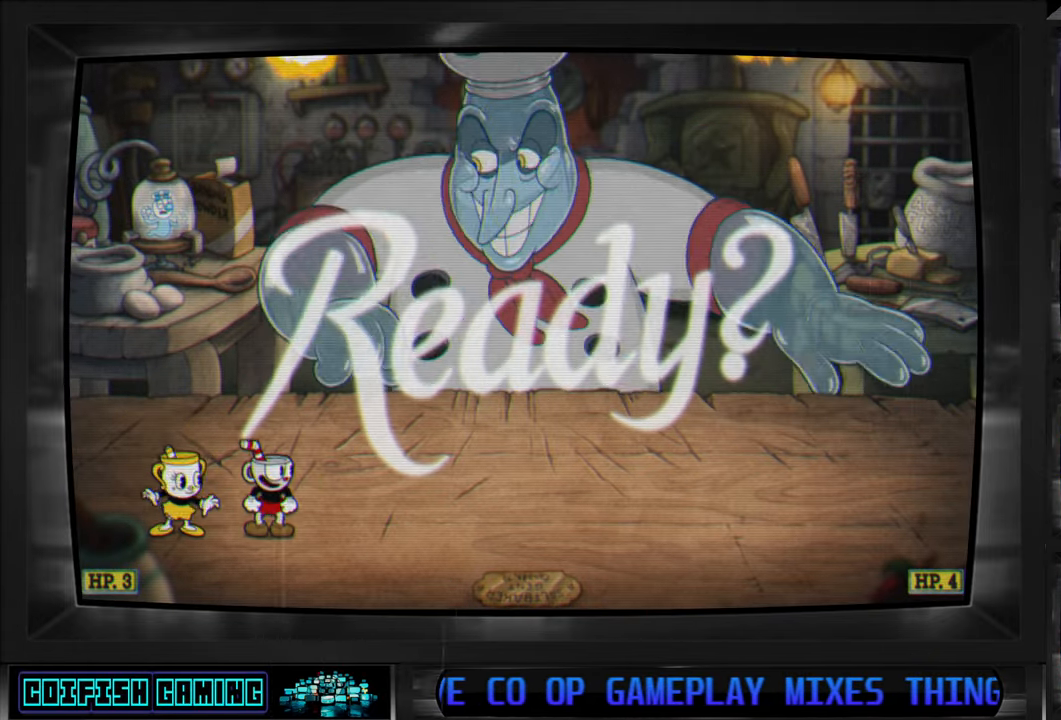
{"buttons": ["X", "DPAD_RIGHT"], "left_stick": "center", "right_stick": "center", "events": [[350, "X", "down"]]}
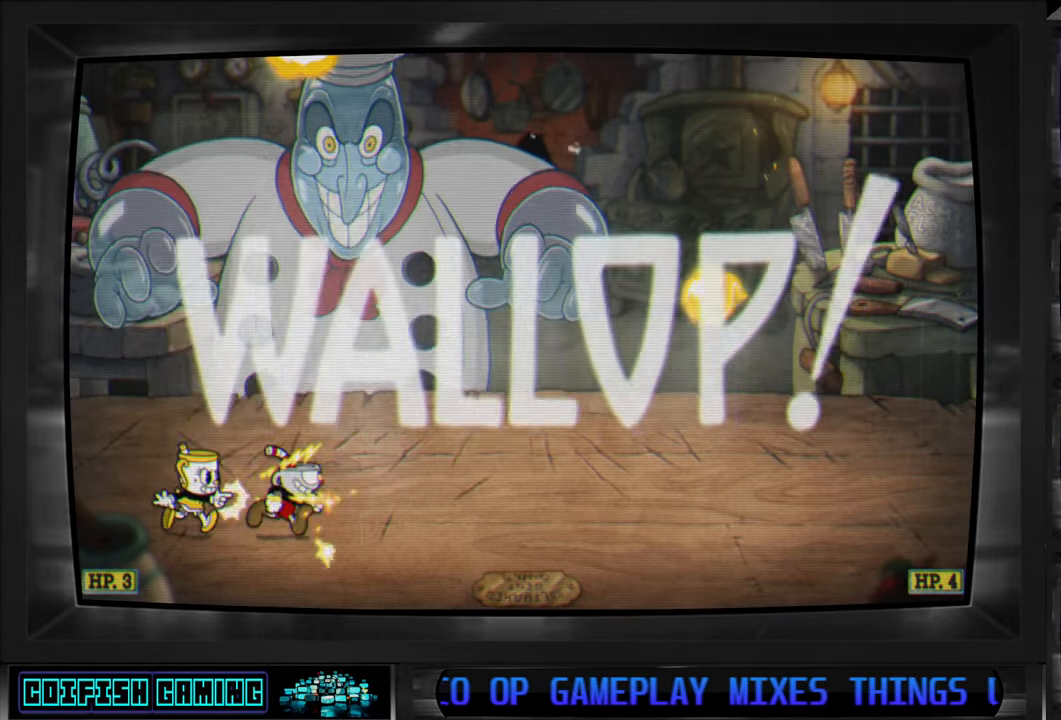
{"buttons": ["X"], "left_stick": "center", "right_stick": "center", "events": [[217, "DPAD_RIGHT", "up"]]}
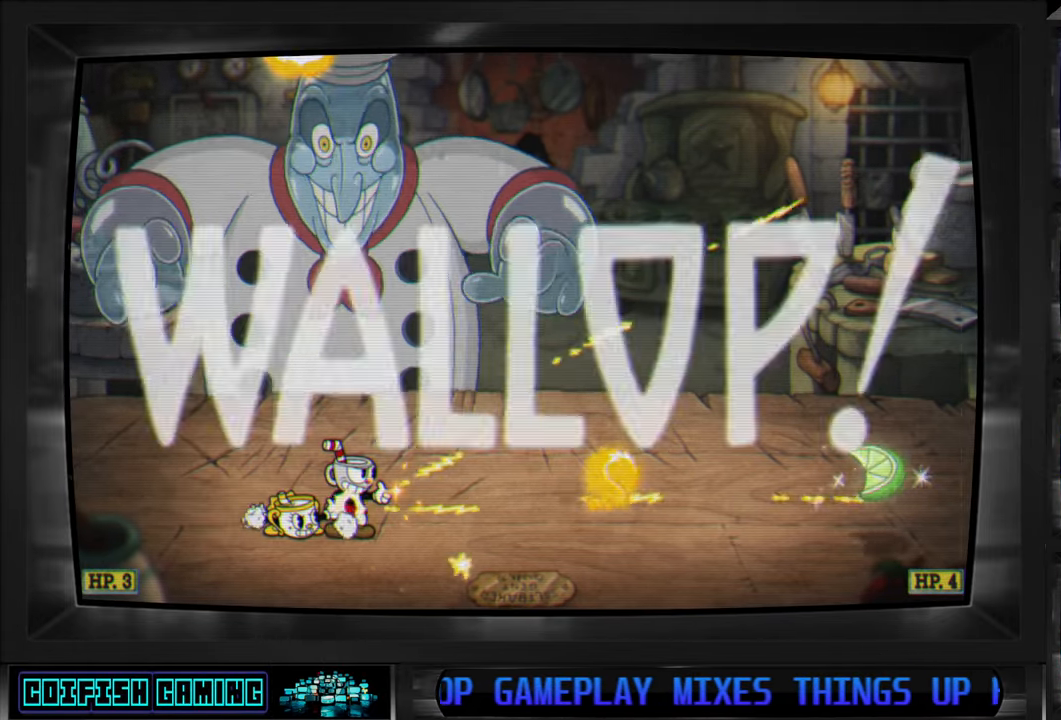
{"buttons": ["X"], "left_stick": "center", "right_stick": "center", "events": [[283, "DPAD_LEFT", "down"], [500, "DPAD_LEFT", "up"]]}
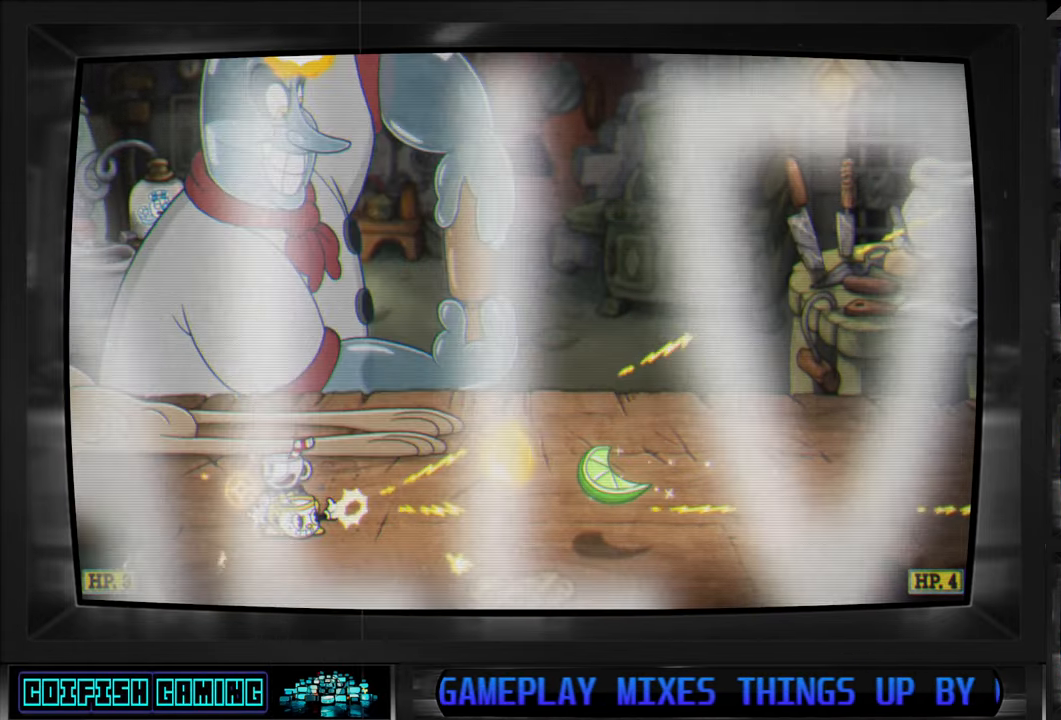
{"buttons": ["A", "X", "DPAD_RIGHT"], "left_stick": "center", "right_stick": "center"}
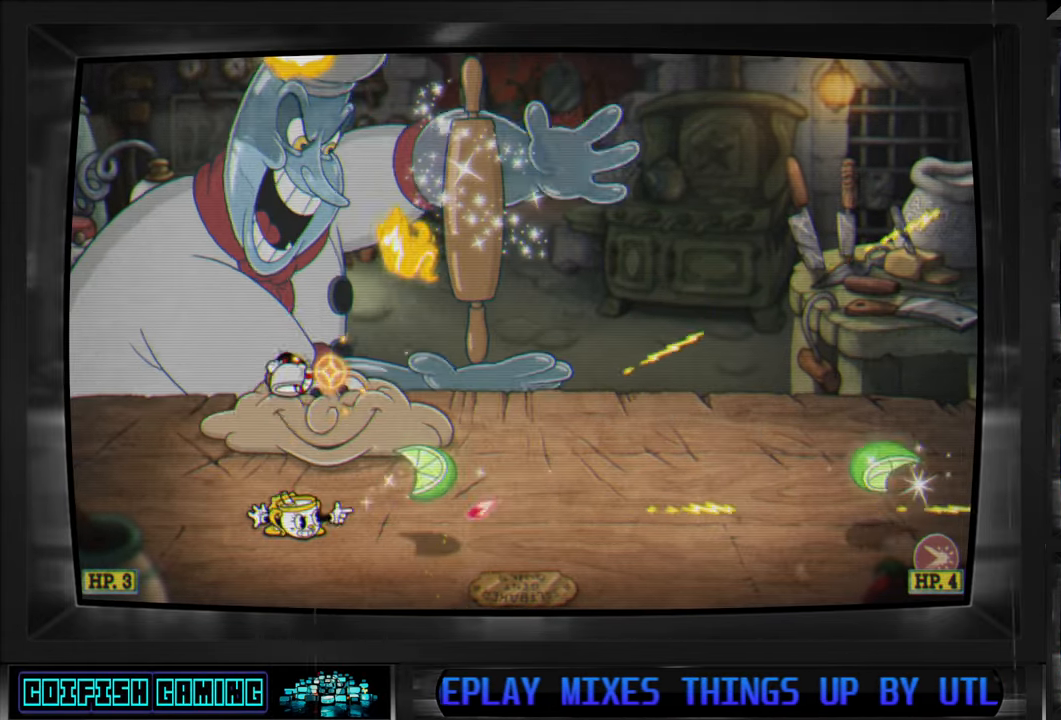
{"buttons": ["X"], "left_stick": "center", "right_stick": "center", "events": [[83, "A", "up"], [183, "DPAD_UP", "down"], [200, "DPAD_RIGHT", "up"], [300, "X", "up"], [383, "X", "down"], [500, "DPAD_UP", "up"]]}
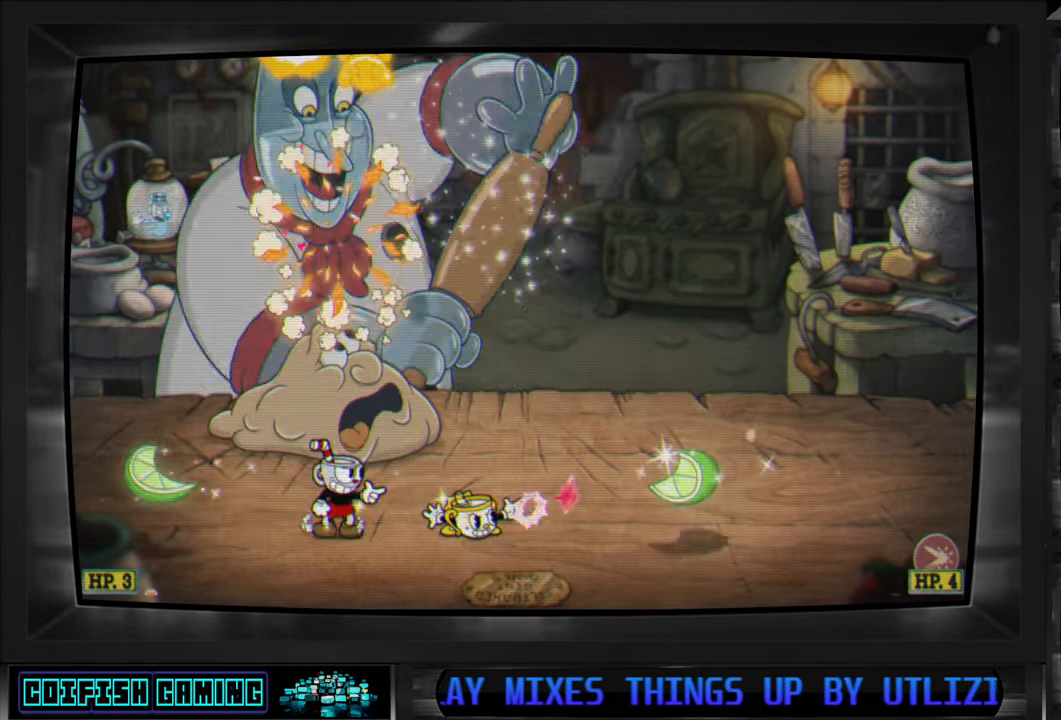
{"buttons": ["X", "DPAD_RIGHT"], "left_stick": "center", "right_stick": "center", "events": [[83, "DPAD_RIGHT", "down"], [100, "A", "down"], [267, "A", "up"]]}
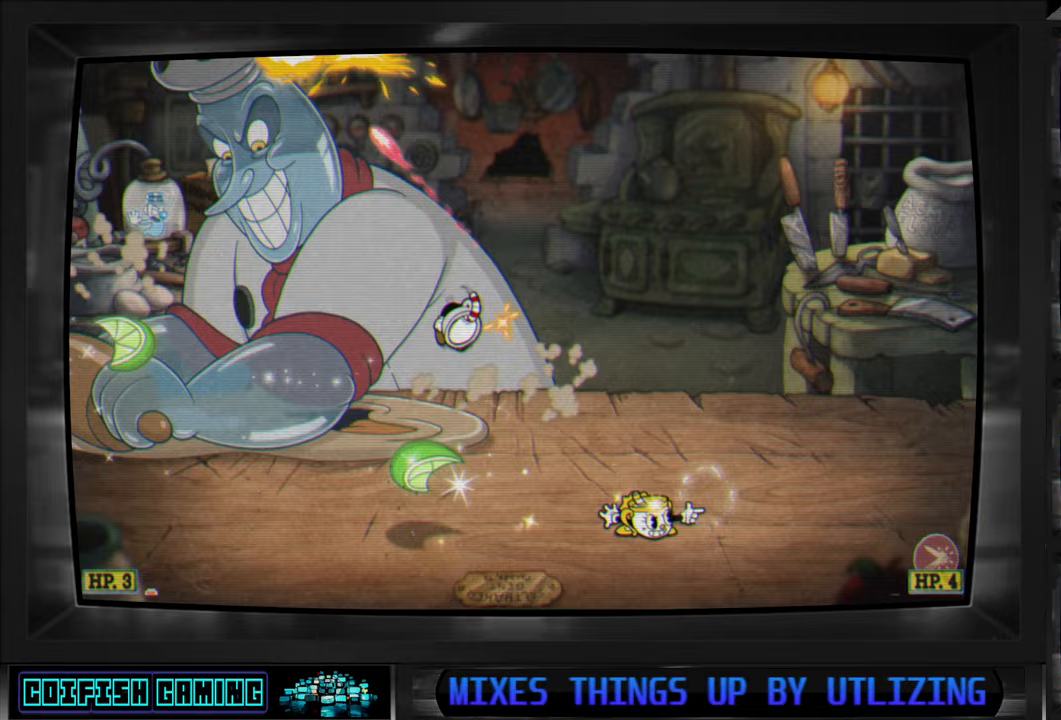
{"buttons": ["X", "DPAD_RIGHT"], "left_stick": "center", "right_stick": "center", "events": [[133, "DPAD_RIGHT", "up"], [467, "DPAD_RIGHT", "down"]]}
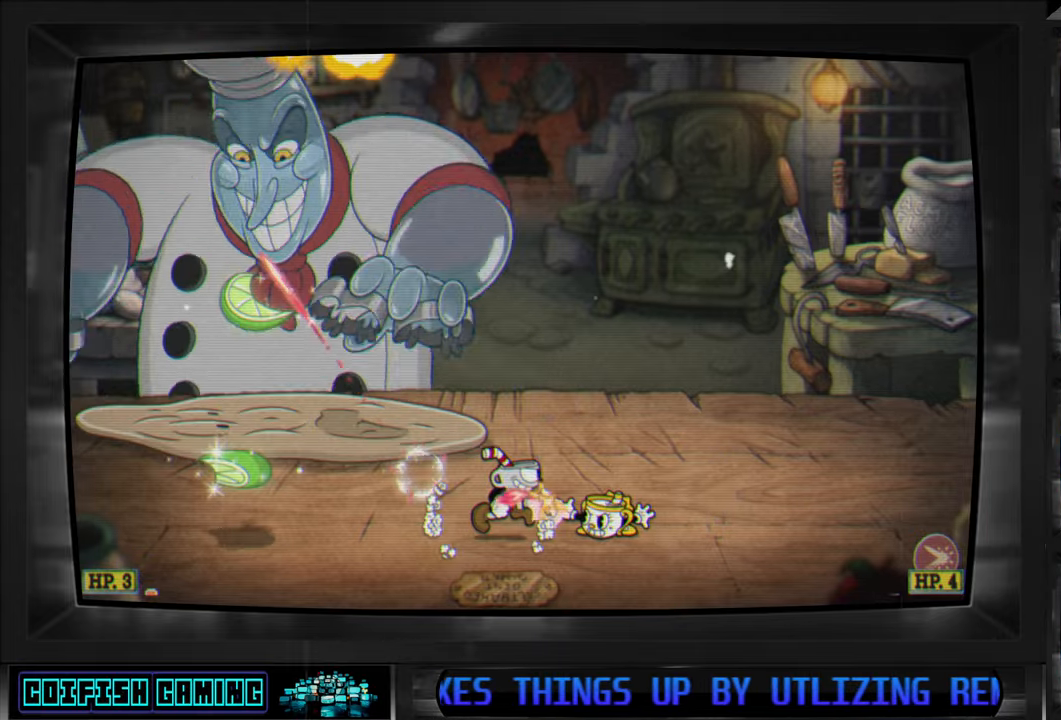
{"buttons": ["X", "DPAD_UP", "DPAD_LEFT"], "left_stick": "center", "right_stick": "center", "events": [[283, "DPAD_RIGHT", "up"], [333, "DPAD_LEFT", "down"], [350, "DPAD_UP", "down"], [400, "X", "up"], [467, "X", "down"]]}
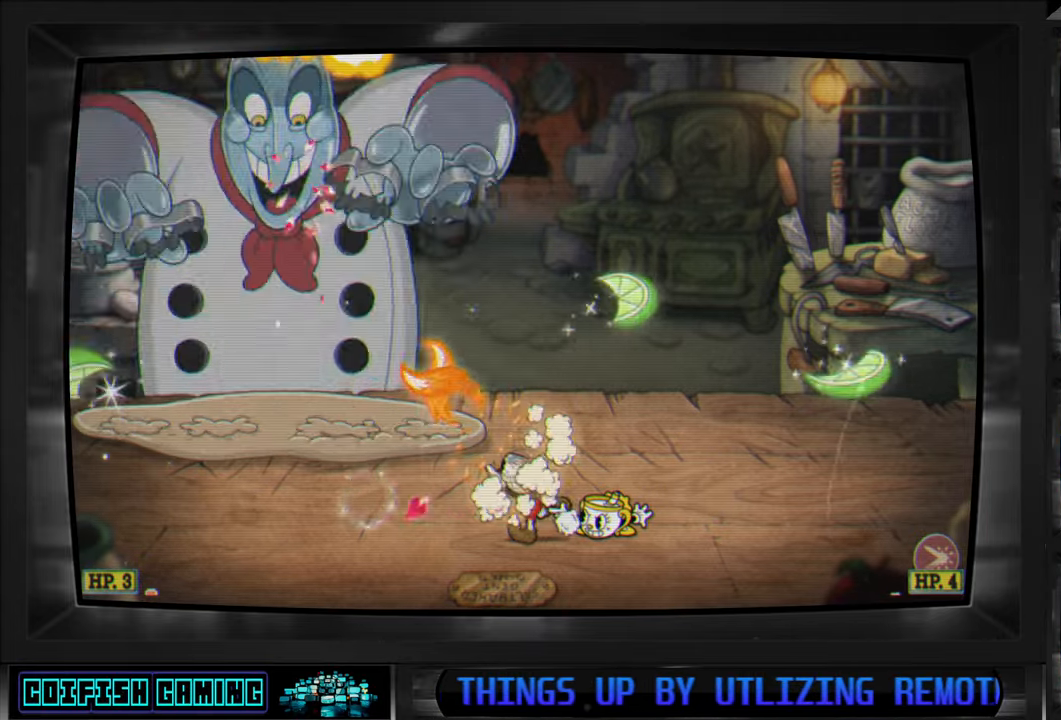
{"buttons": ["X", "DPAD_RIGHT"], "left_stick": "center", "right_stick": "center", "events": [[50, "DPAD_UP", "up"], [67, "DPAD_LEFT", "up"], [383, "DPAD_RIGHT", "down"]]}
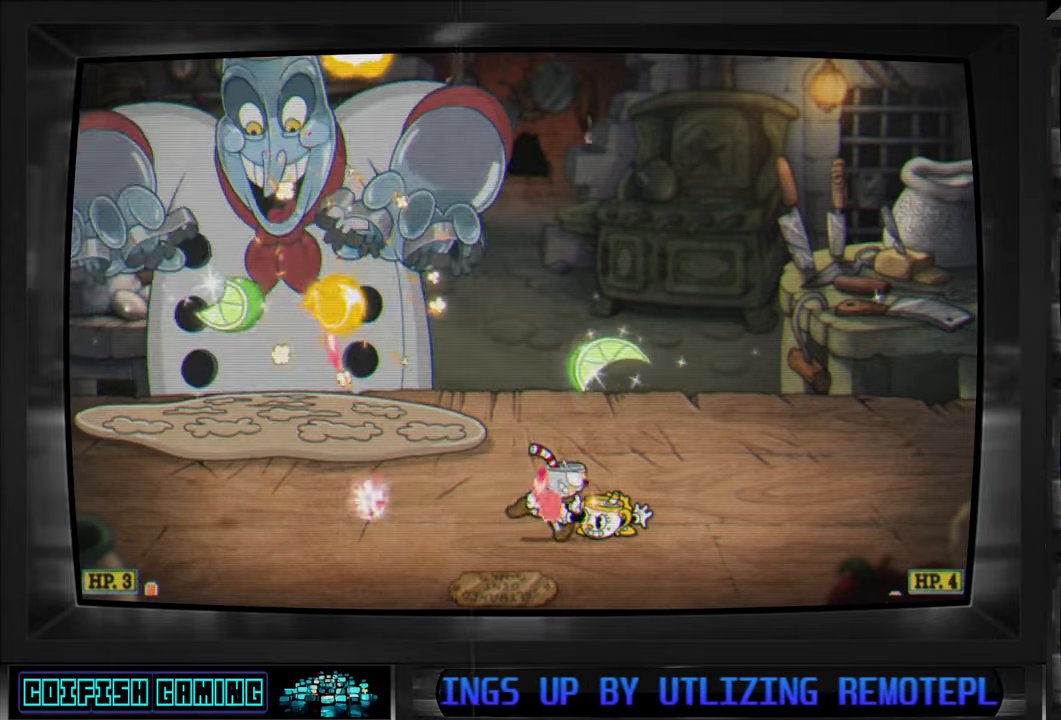
{"buttons": ["X"], "left_stick": "center", "right_stick": "center", "events": [[350, "DPAD_RIGHT", "up"]]}
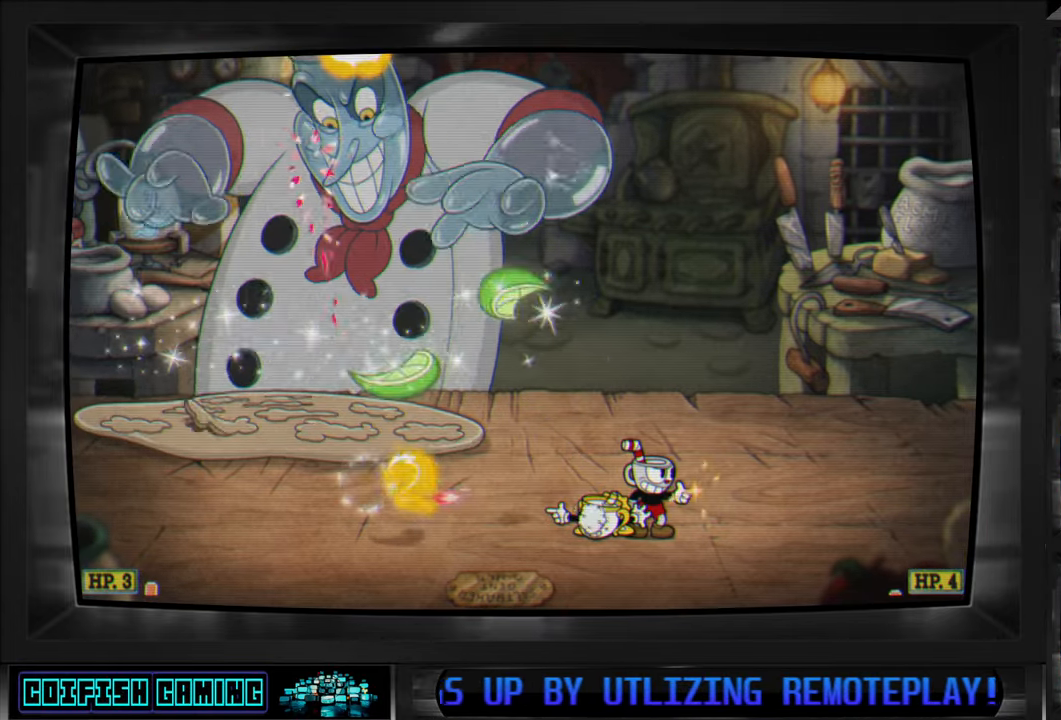
{"buttons": ["DPAD_UP", "DPAD_LEFT"], "left_stick": "center", "right_stick": "center", "events": [[267, "DPAD_RIGHT", "down"], [317, "DPAD_RIGHT", "up"], [400, "DPAD_LEFT", "down"], [417, "DPAD_UP", "down"], [450, "X", "up"]]}
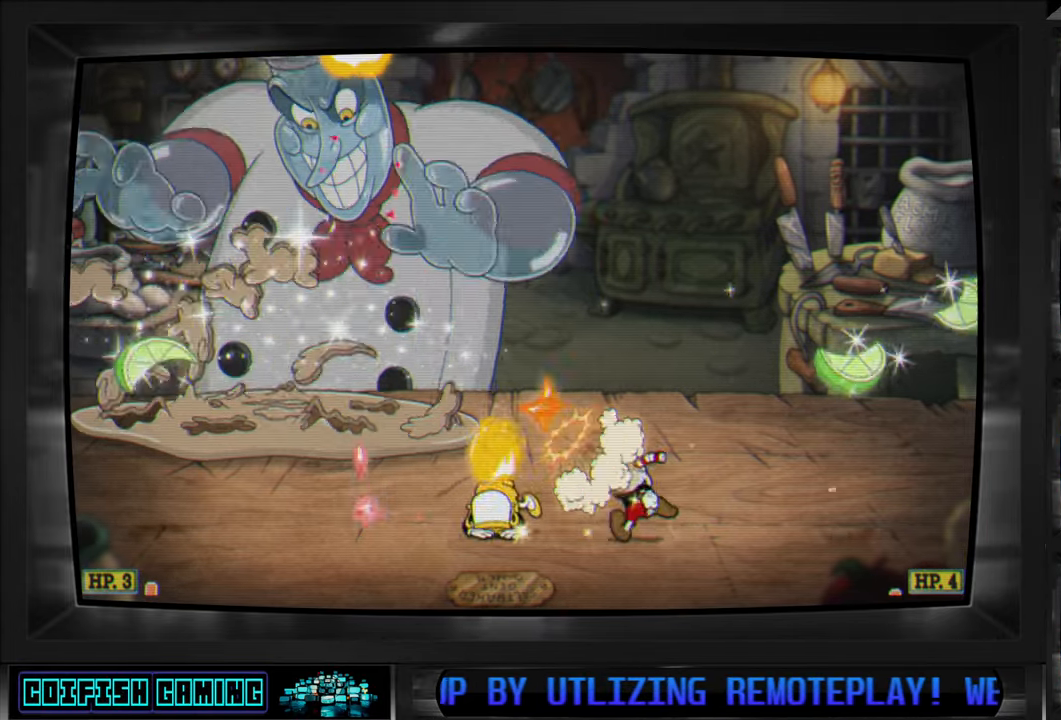
{"buttons": ["X", "L1"], "left_stick": "center", "right_stick": "center", "events": [[17, "X", "down"], [50, "DPAD_UP", "up"], [67, "DPAD_LEFT", "up"], [467, "L1", "down"]]}
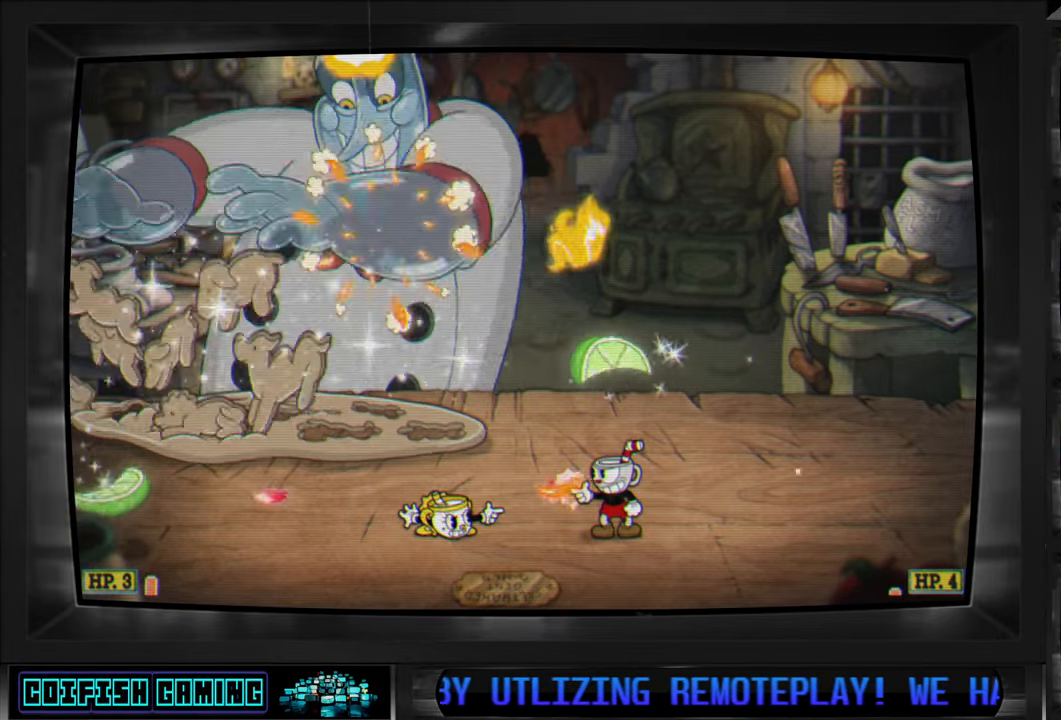
{"buttons": ["X"], "left_stick": "center", "right_stick": "center", "events": [[50, "L1", "up"], [250, "DPAD_RIGHT", "down"], [383, "DPAD_RIGHT", "up"]]}